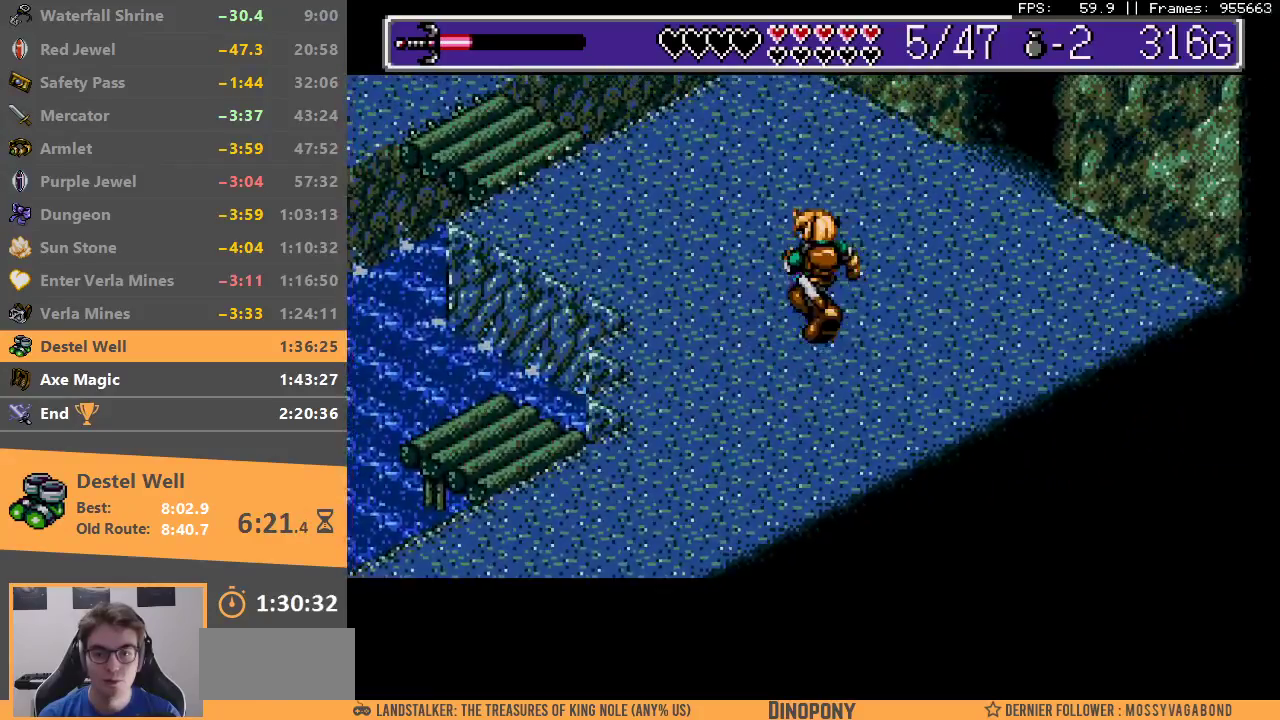
Gameplay with a controller; each line is a JSON object with the inputs held at the frame after it. "events" lists button and stick changes between this image and that frame as [ms after this image, input, new state], when the widget could be followed in between. Not read: DPAD_DOWN DPAD_LEFT DPAD_RIGHT DPAD_UP L3 R3.
{"buttons": [], "events": []}
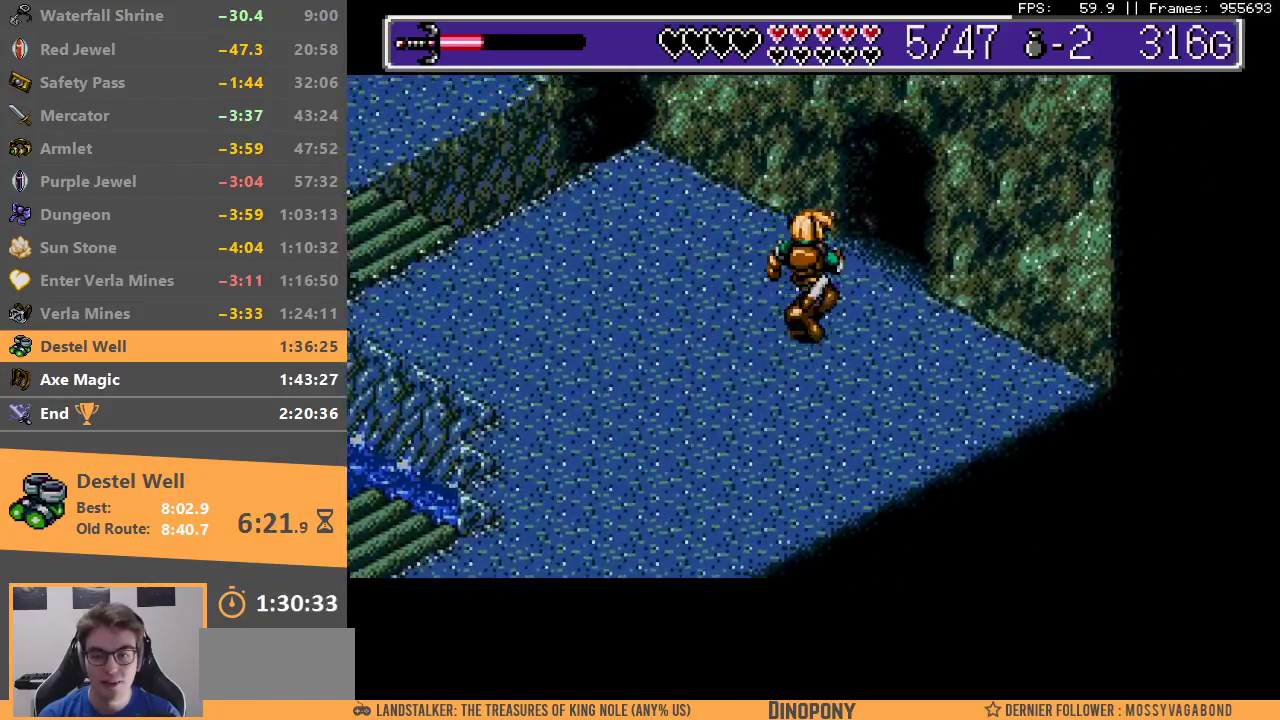
{"buttons": [], "events": [[367, "B", "down"], [483, "B", "up"]]}
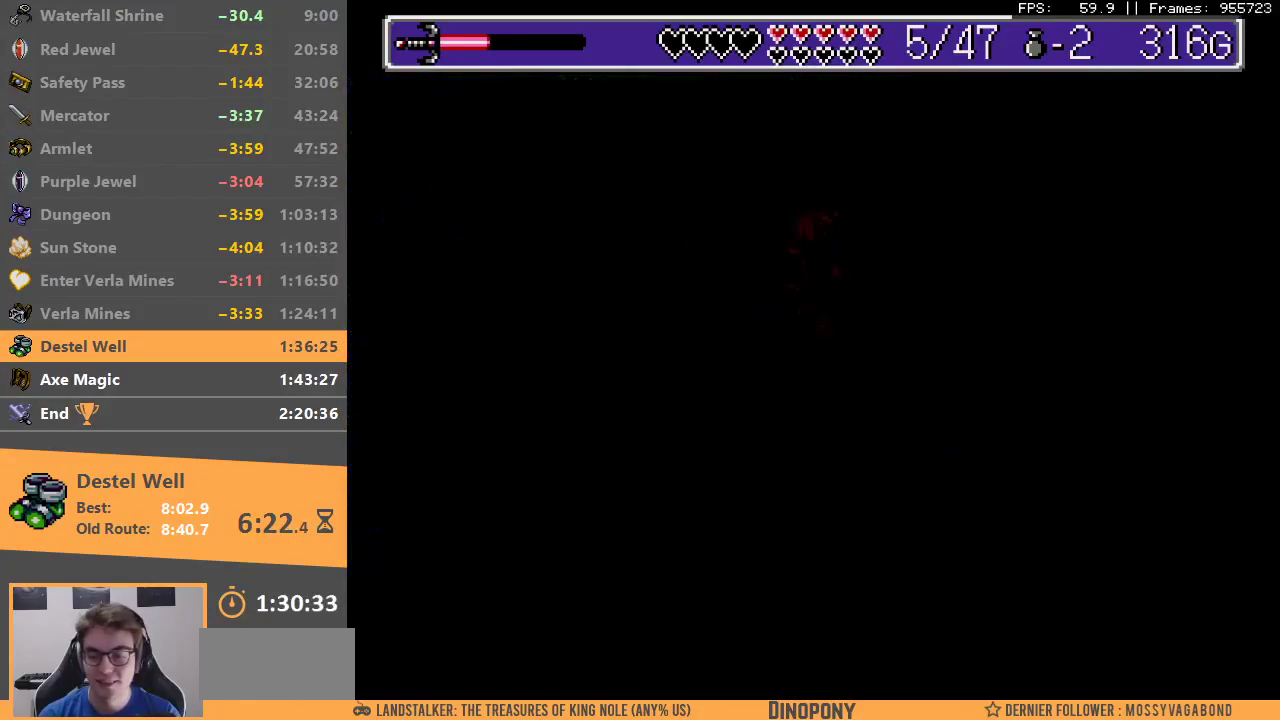
{"buttons": [], "events": [[33, "B", "down"], [133, "B", "up"], [200, "B", "down"], [283, "B", "up"], [333, "B", "down"], [433, "B", "up"]]}
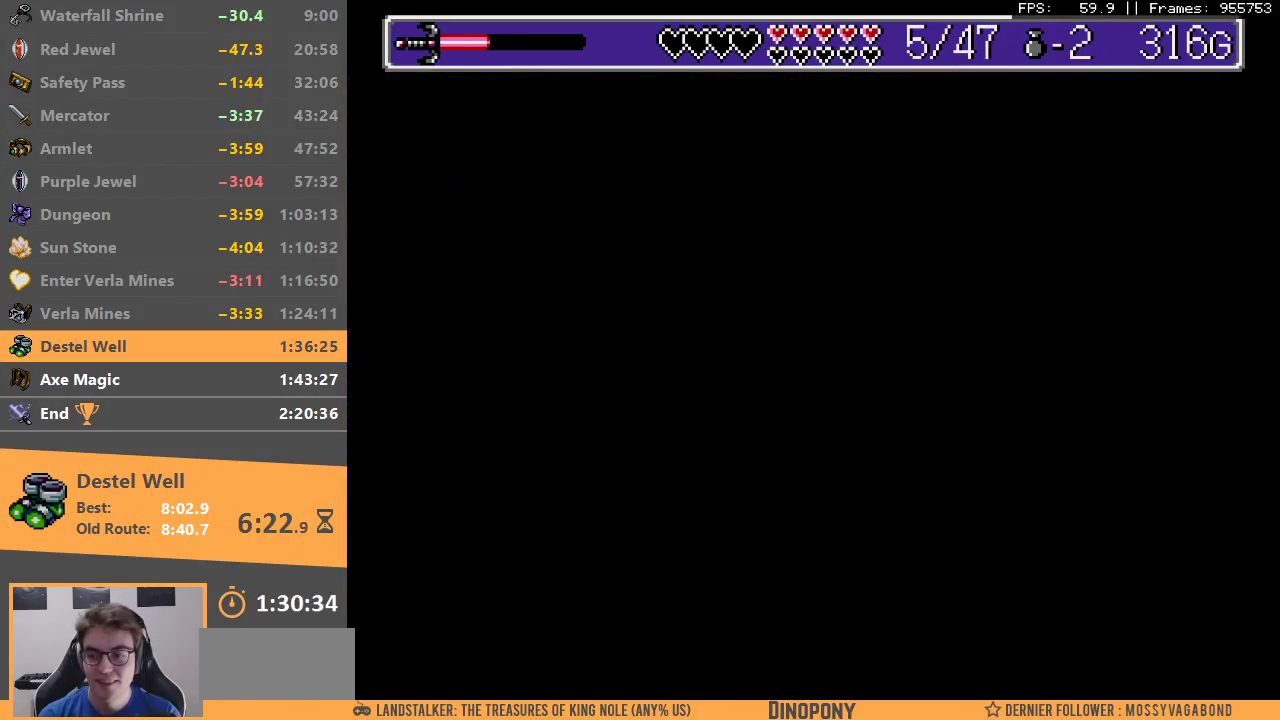
{"buttons": [], "events": [[217, "B", "down"], [267, "B", "up"], [350, "B", "down"], [450, "B", "up"]]}
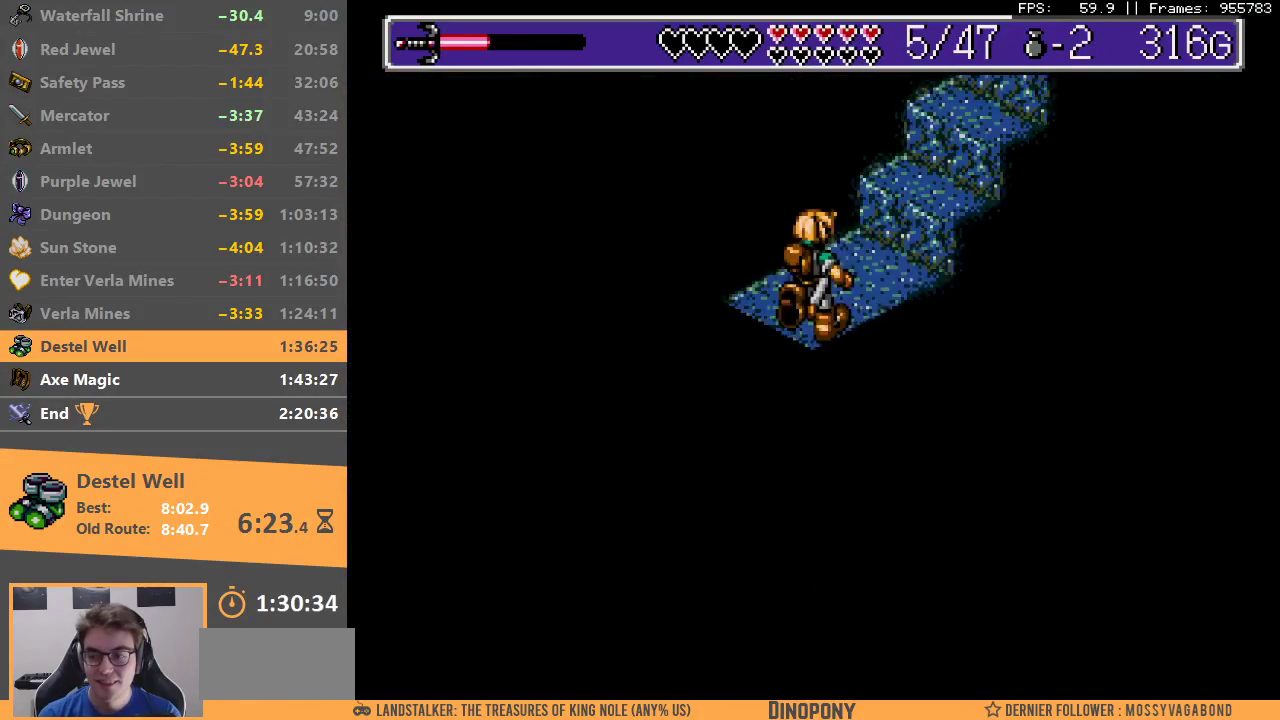
{"buttons": [], "events": [[50, "B", "down"], [150, "B", "up"], [200, "B", "down"], [317, "B", "up"], [383, "B", "down"], [483, "B", "up"]]}
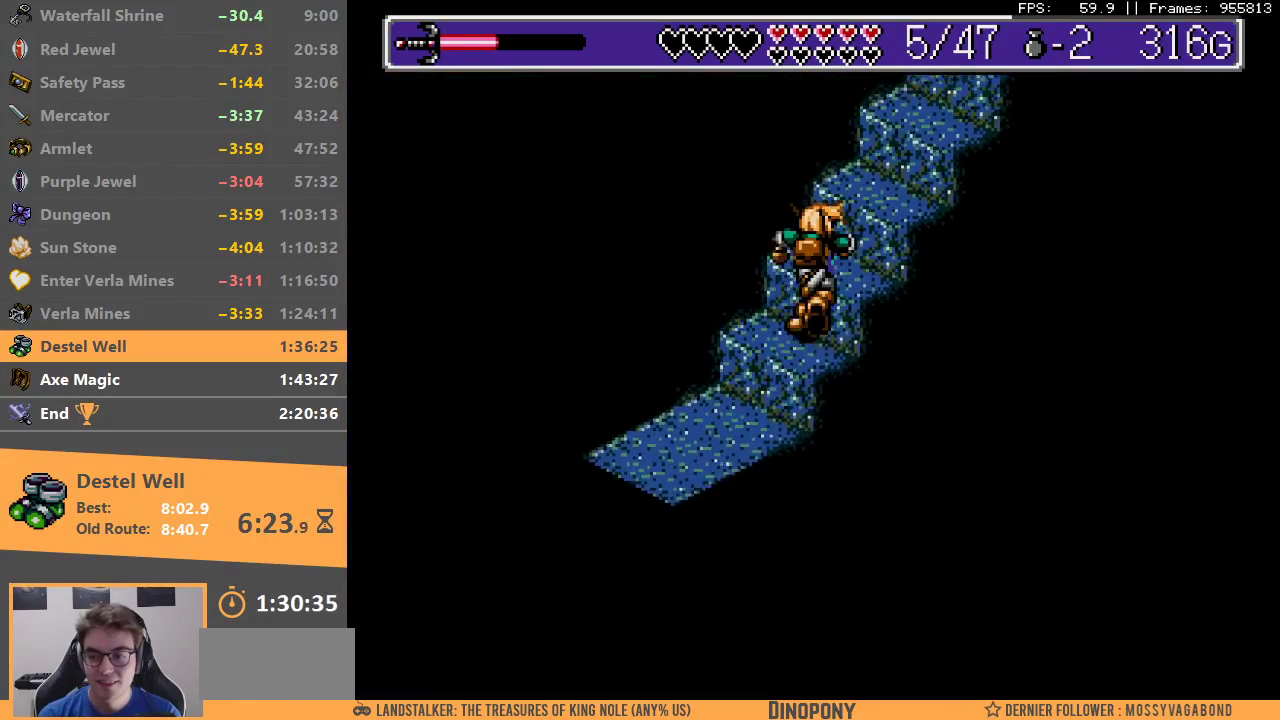
{"buttons": [], "events": [[50, "B", "down"], [150, "B", "up"], [233, "B", "down"], [333, "B", "up"], [383, "B", "down"], [500, "B", "up"]]}
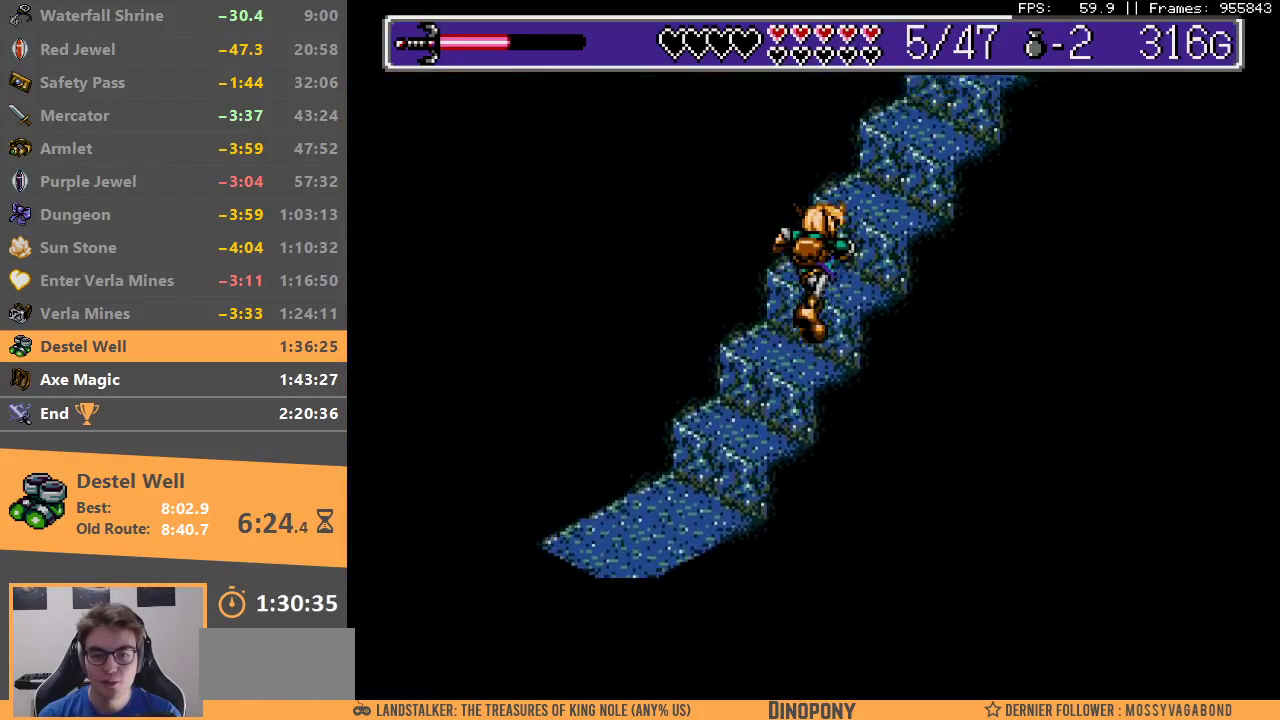
{"buttons": [], "events": [[67, "B", "down"], [167, "B", "up"], [233, "B", "down"], [333, "B", "up"], [400, "B", "down"], [500, "B", "up"]]}
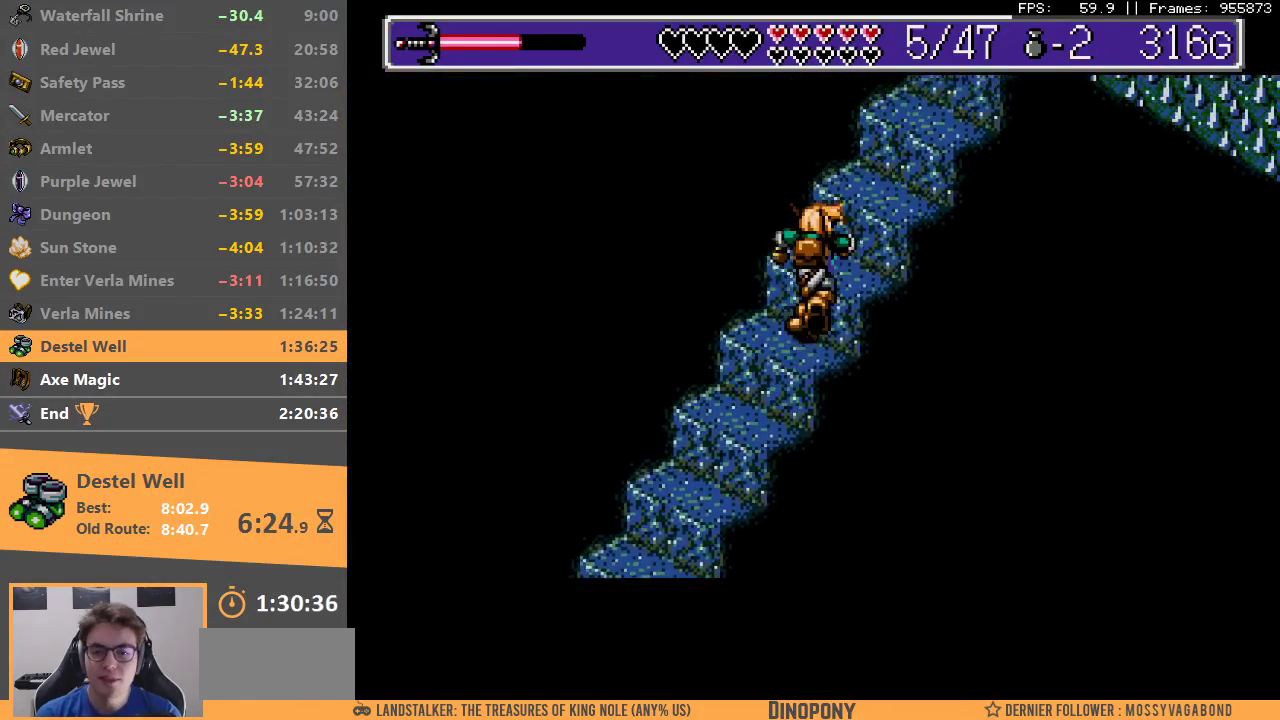
{"buttons": [], "events": [[67, "B", "down"], [183, "B", "up"], [233, "B", "down"], [333, "B", "up"], [383, "B", "down"], [500, "B", "up"]]}
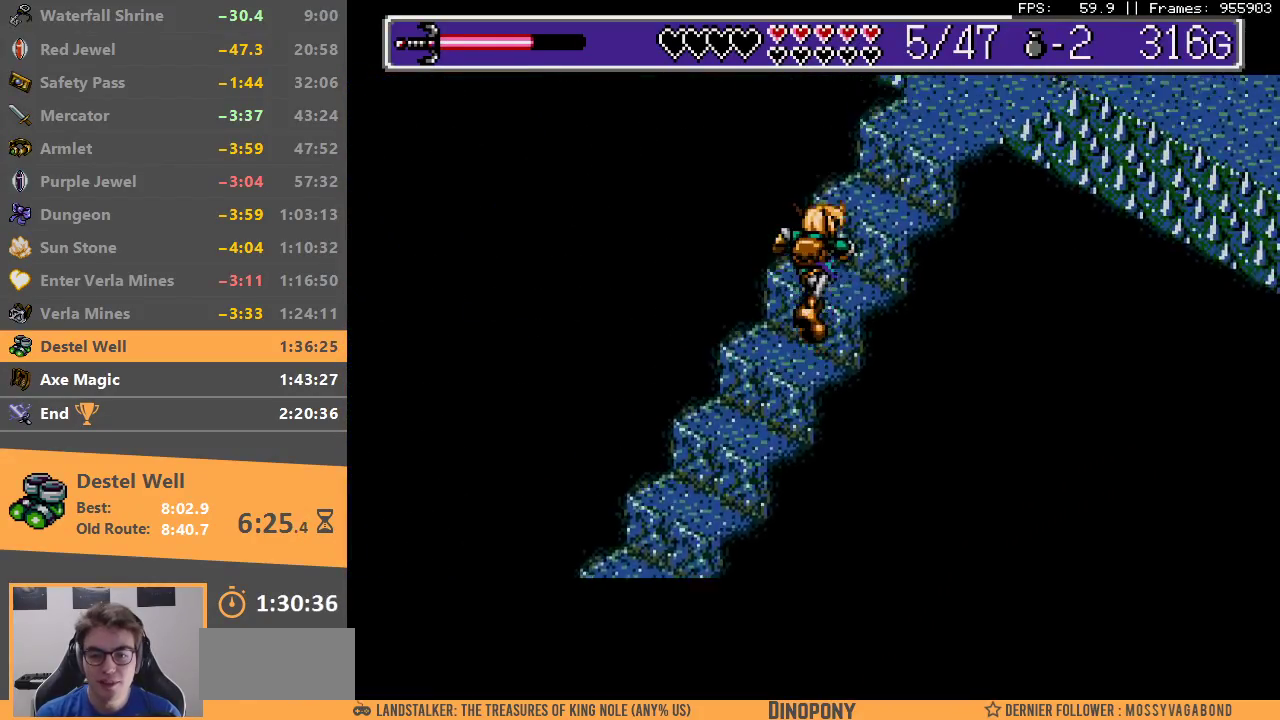
{"buttons": [], "events": [[50, "B", "down"], [150, "B", "up"], [217, "B", "down"], [333, "B", "up"], [383, "B", "down"], [483, "B", "up"]]}
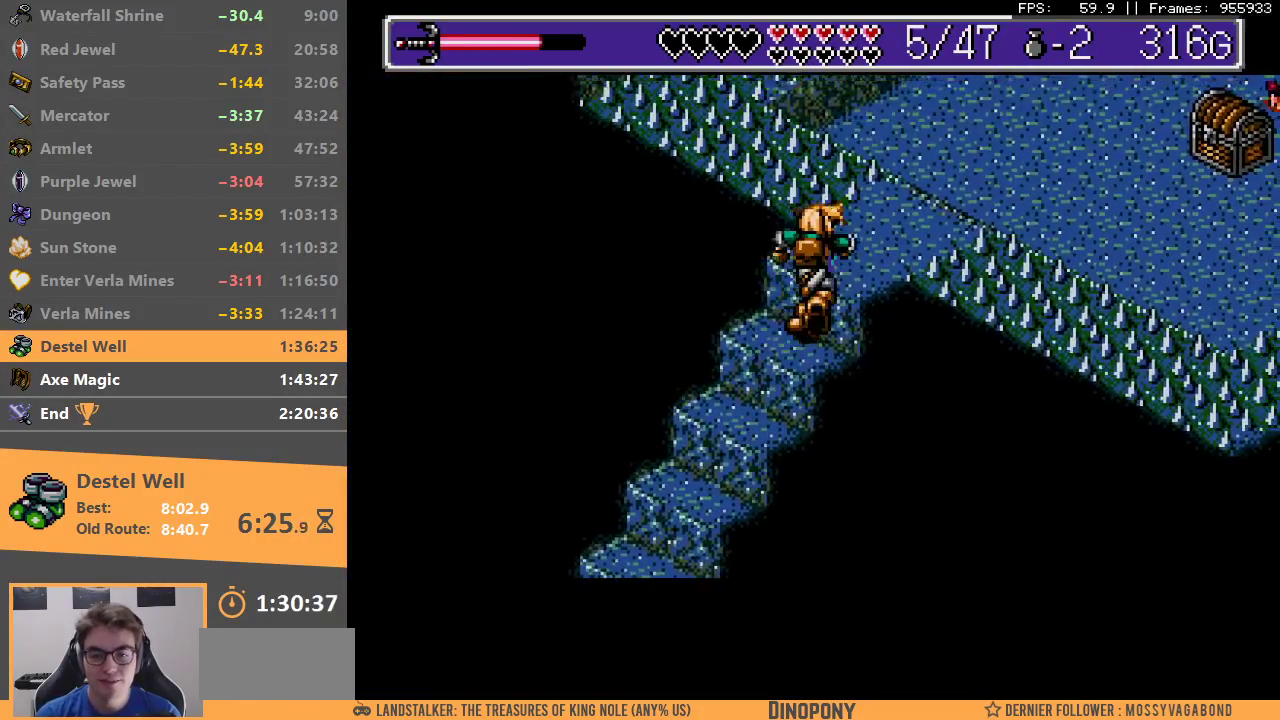
{"buttons": [], "events": [[150, "B", "down"], [233, "B", "up"]]}
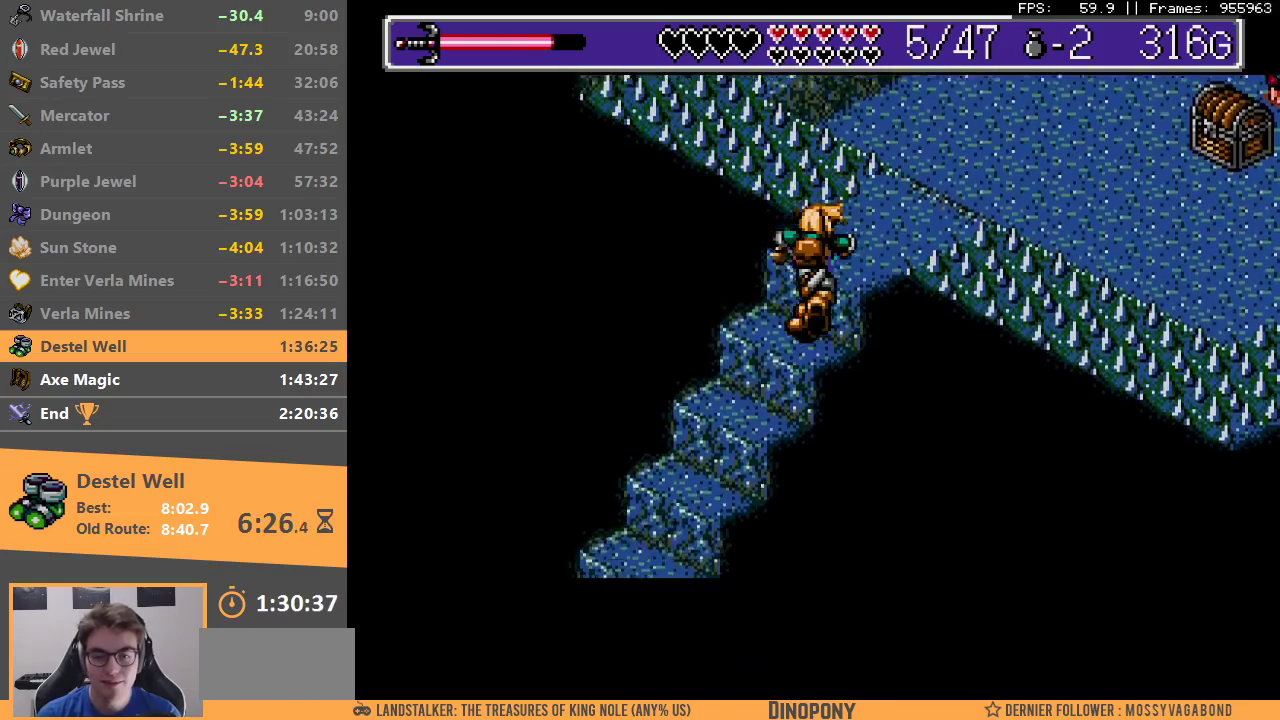
{"buttons": [], "events": [[217, "B", "down"], [300, "B", "up"]]}
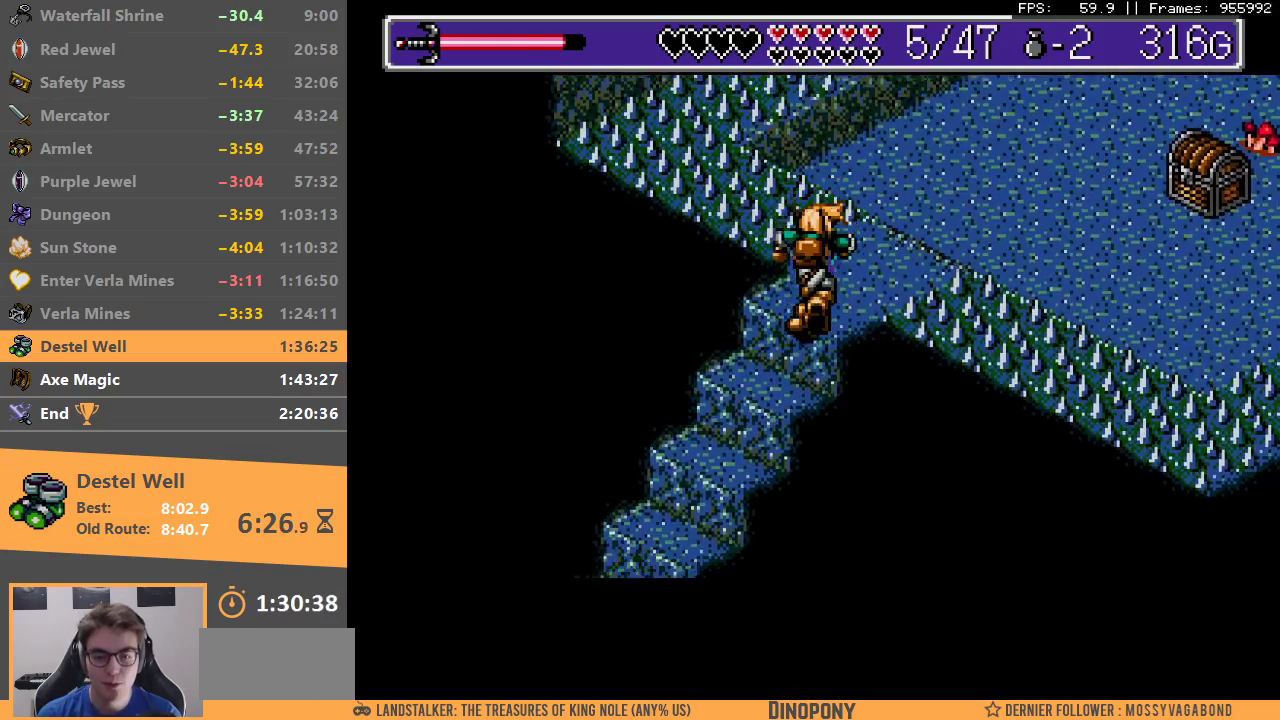
{"buttons": ["B"], "events": [[250, "B", "down"]]}
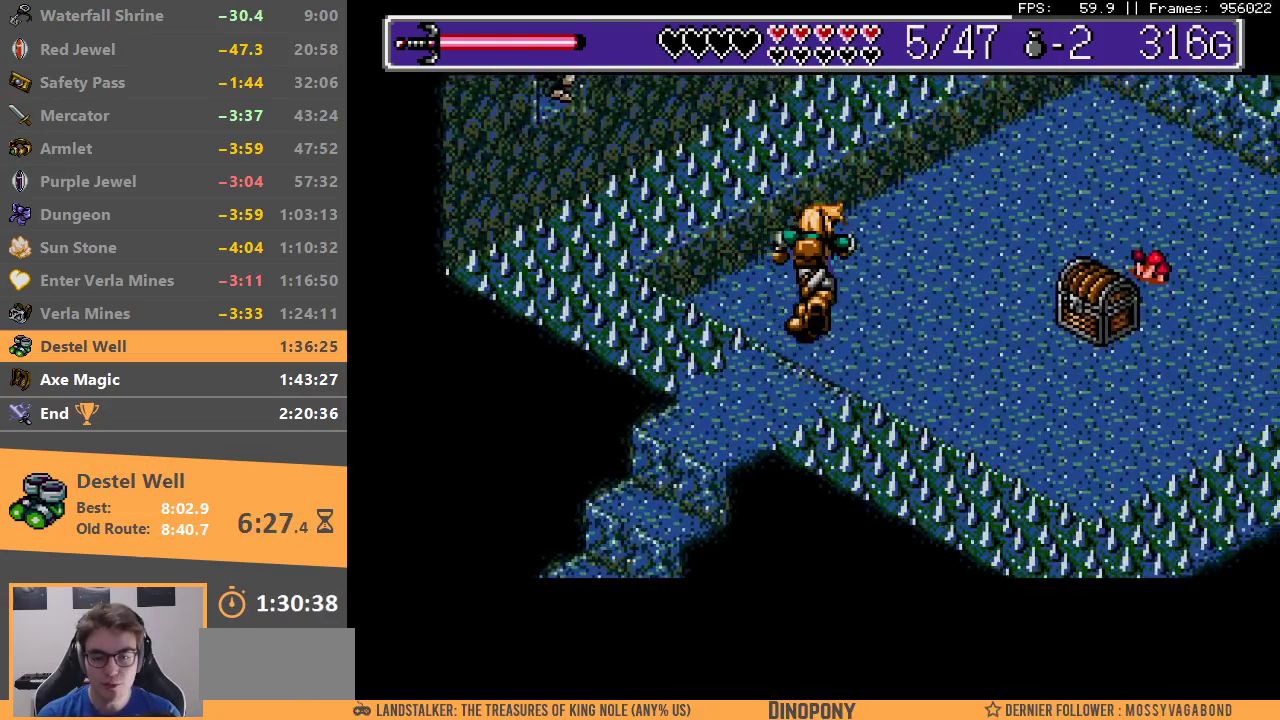
{"buttons": [], "events": [[83, "B", "up"]]}
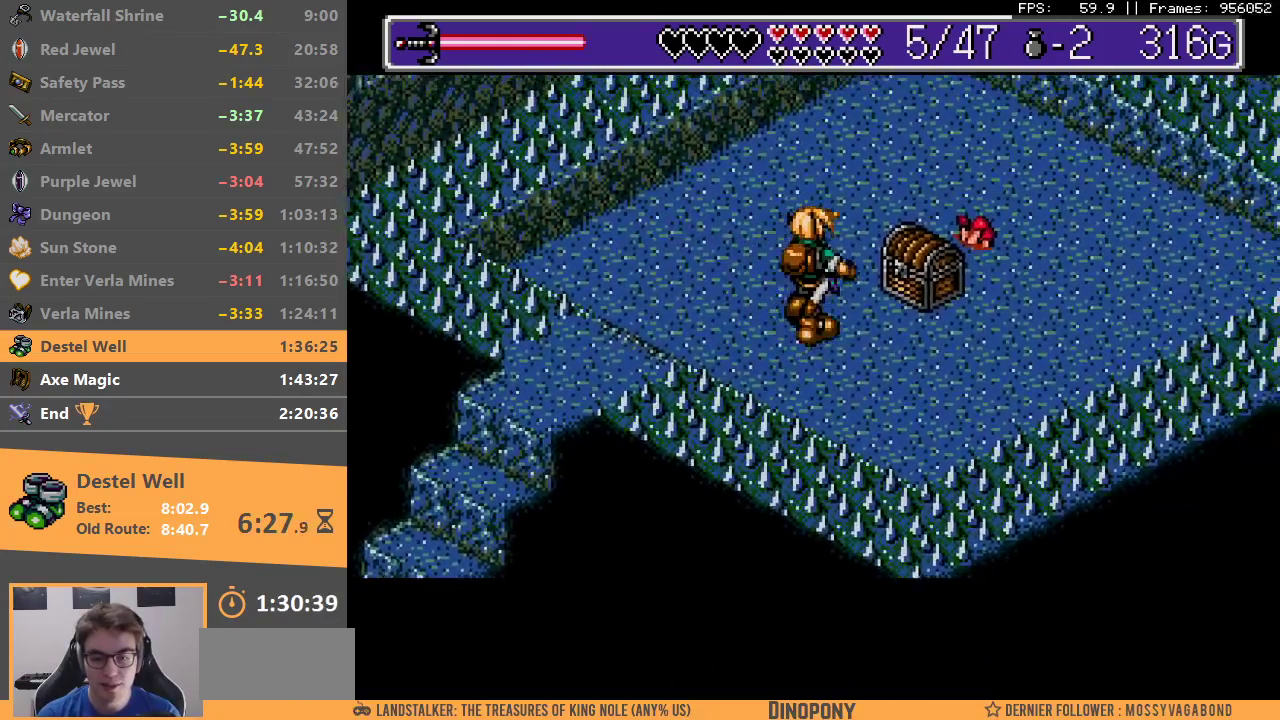
{"buttons": [], "events": [[150, "A", "down"], [233, "A", "up"], [417, "A", "down"], [500, "A", "up"]]}
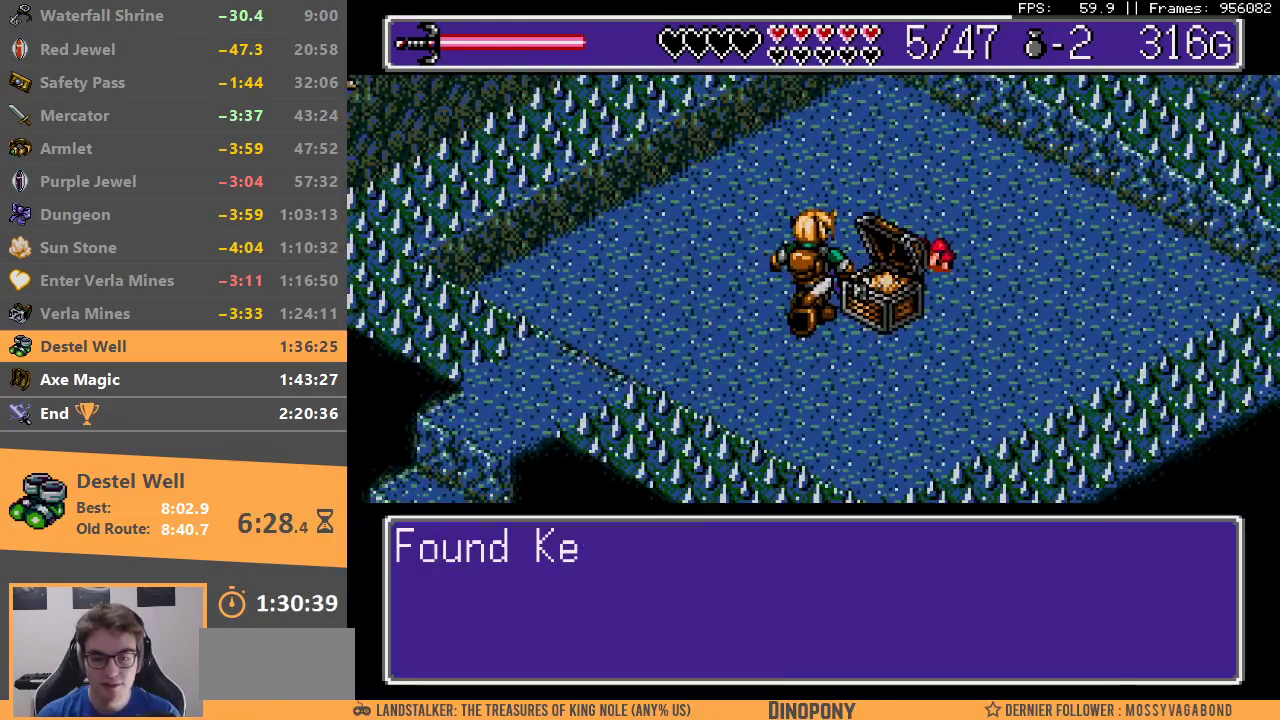
{"buttons": ["B"], "events": [[67, "A", "down"], [67, "B", "down"], [167, "A", "up"], [183, "B", "up"], [217, "A", "down"], [217, "B", "down"], [300, "A", "up"], [333, "B", "up"], [383, "B", "down"], [400, "A", "down"], [450, "A", "up"], [483, "B", "up"], [500, "B", "down"]]}
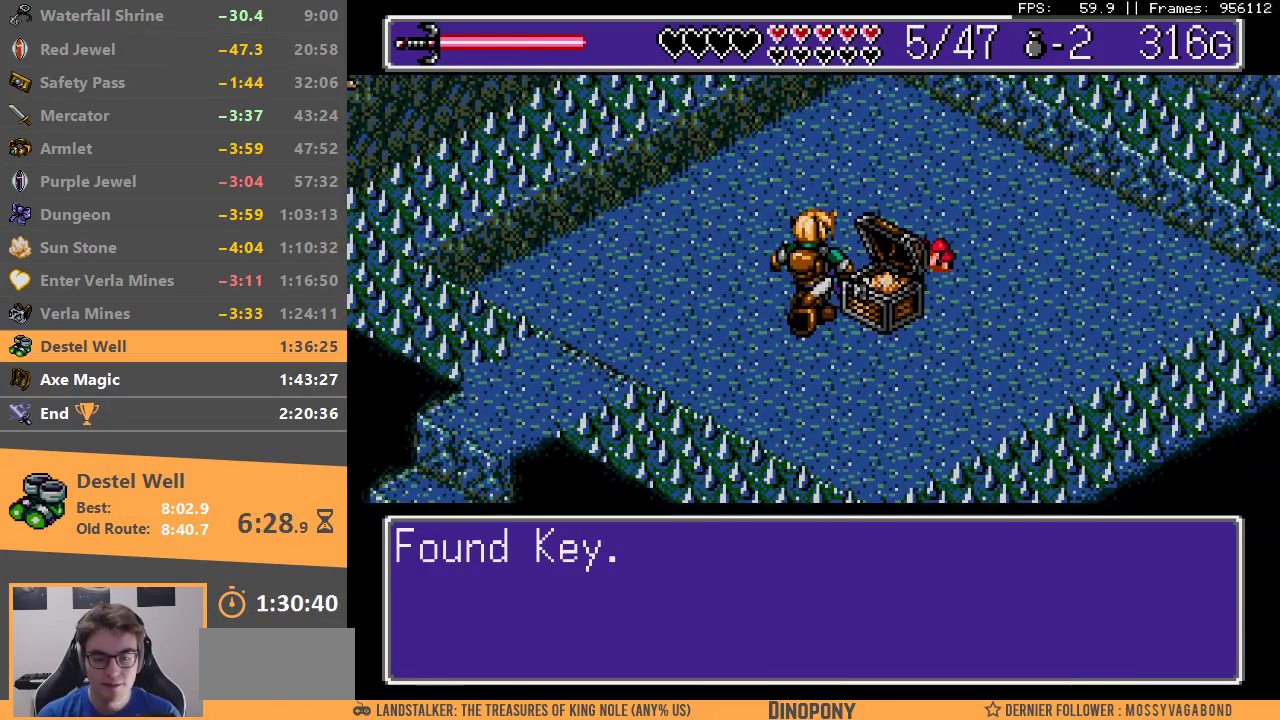
{"buttons": ["B"], "events": [[50, "A", "down"], [83, "A", "up"], [100, "B", "up"], [150, "B", "down"], [183, "A", "down"], [217, "A", "up"], [317, "A", "down"], [367, "A", "up"], [383, "B", "up"], [433, "B", "down"]]}
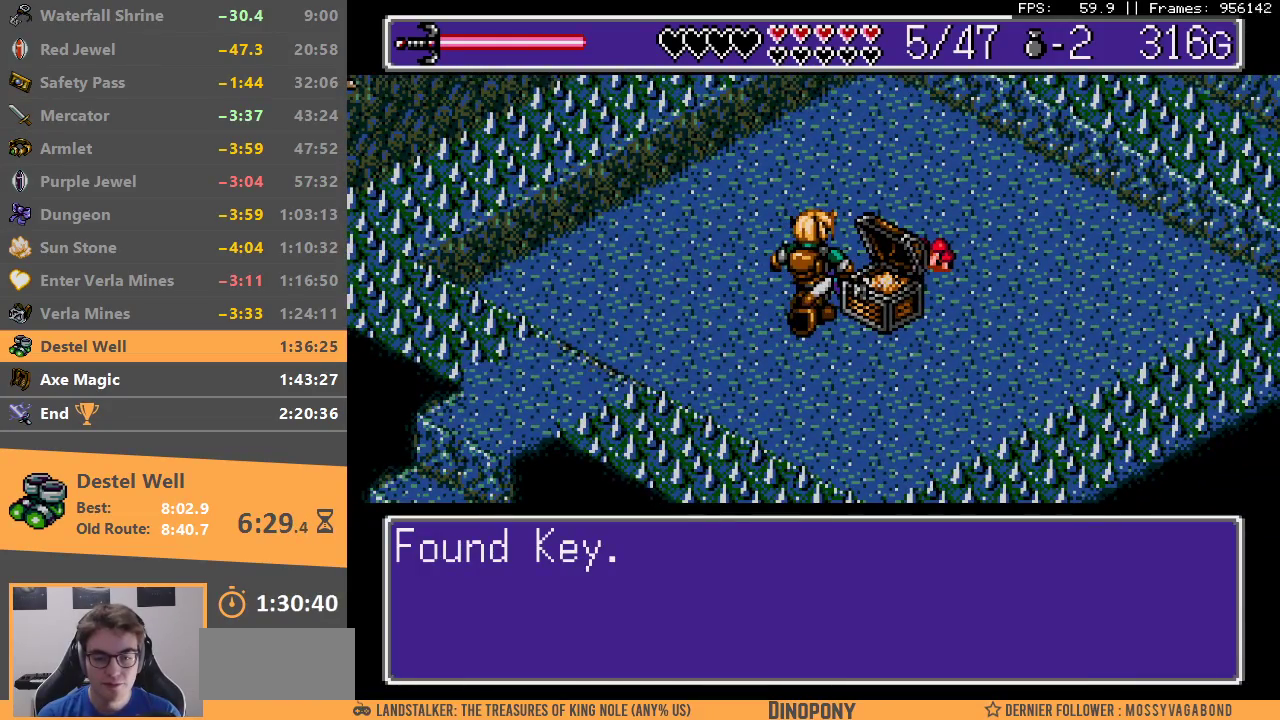
{"buttons": [], "events": [[50, "B", "up"]]}
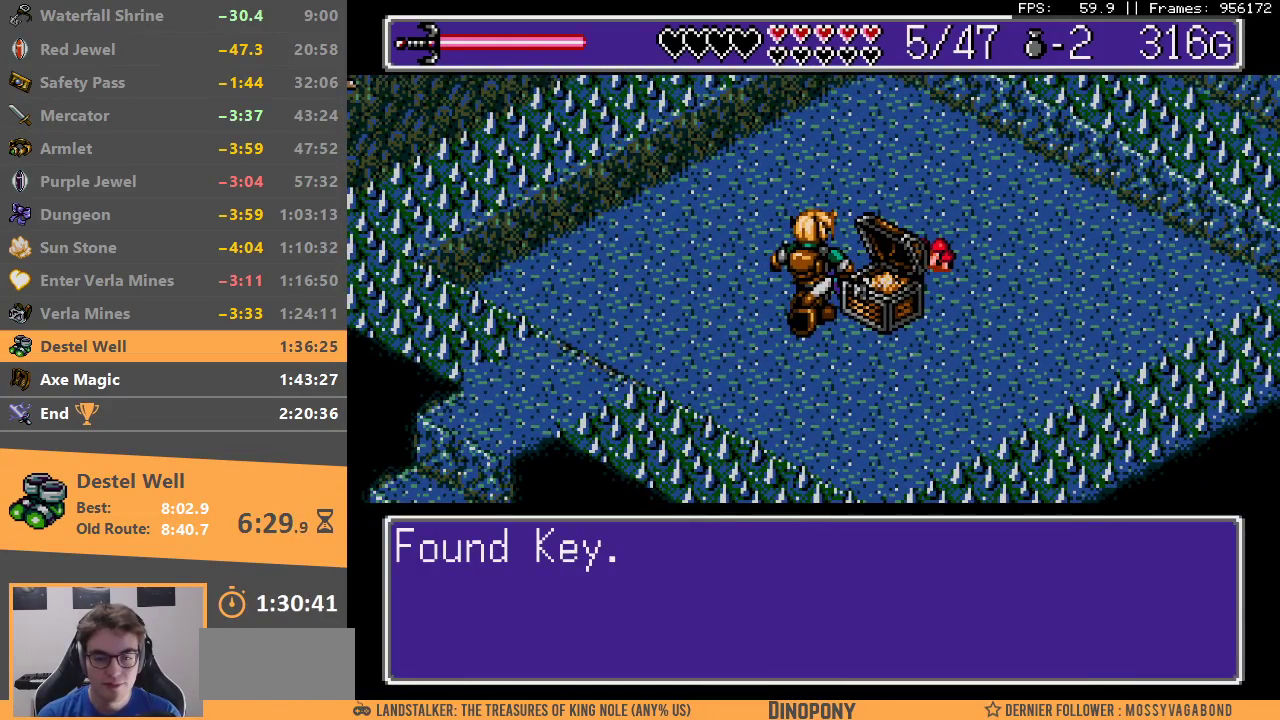
{"buttons": [], "events": []}
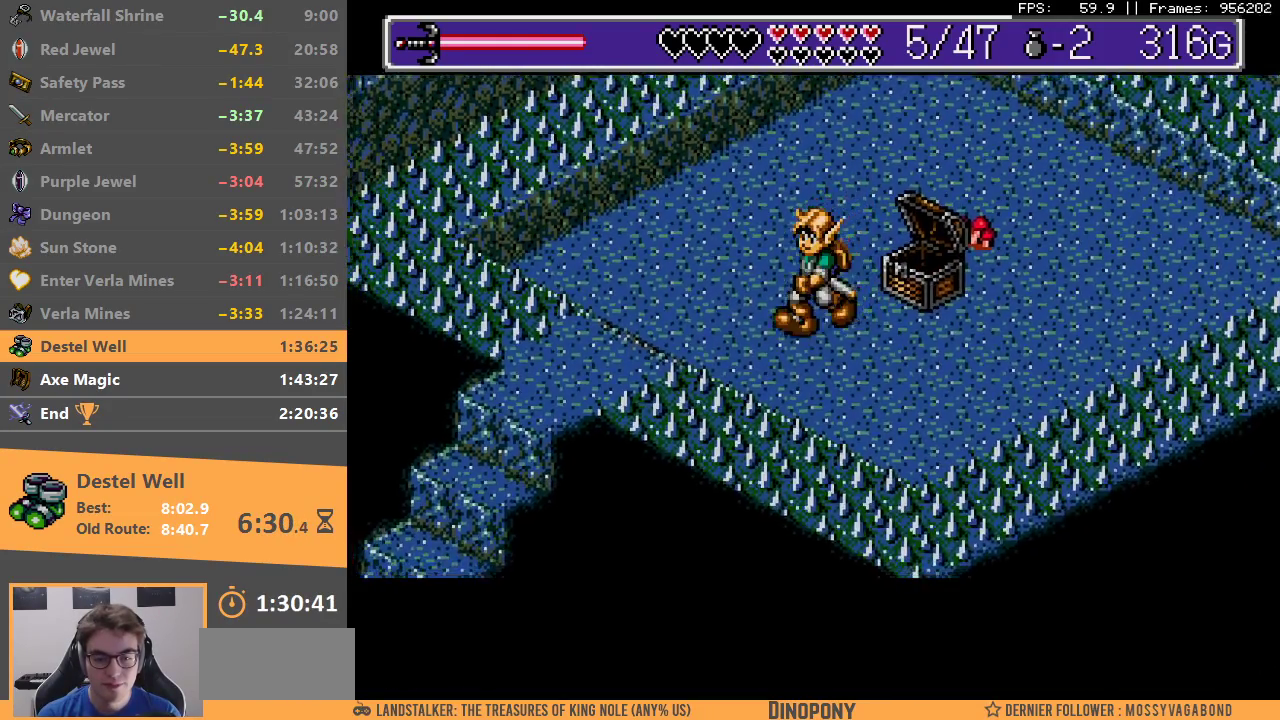
{"buttons": [], "events": []}
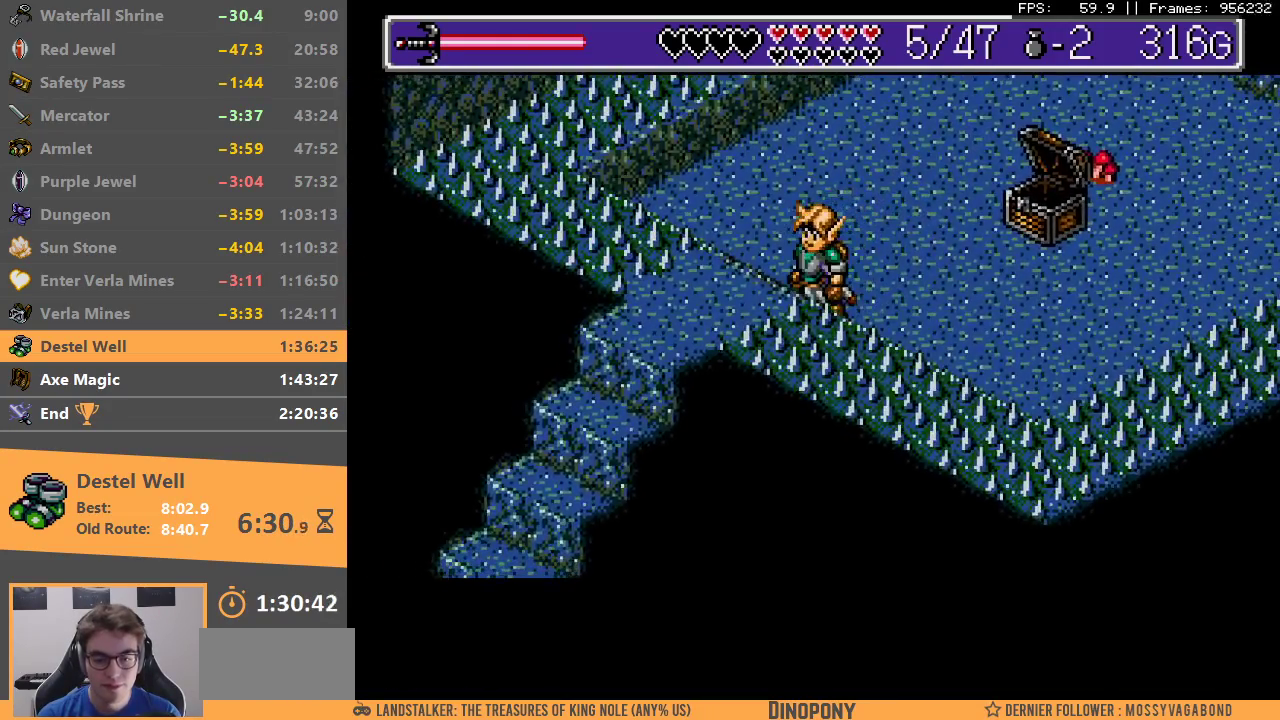
{"buttons": [], "events": [[83, "B", "down"], [150, "B", "up"]]}
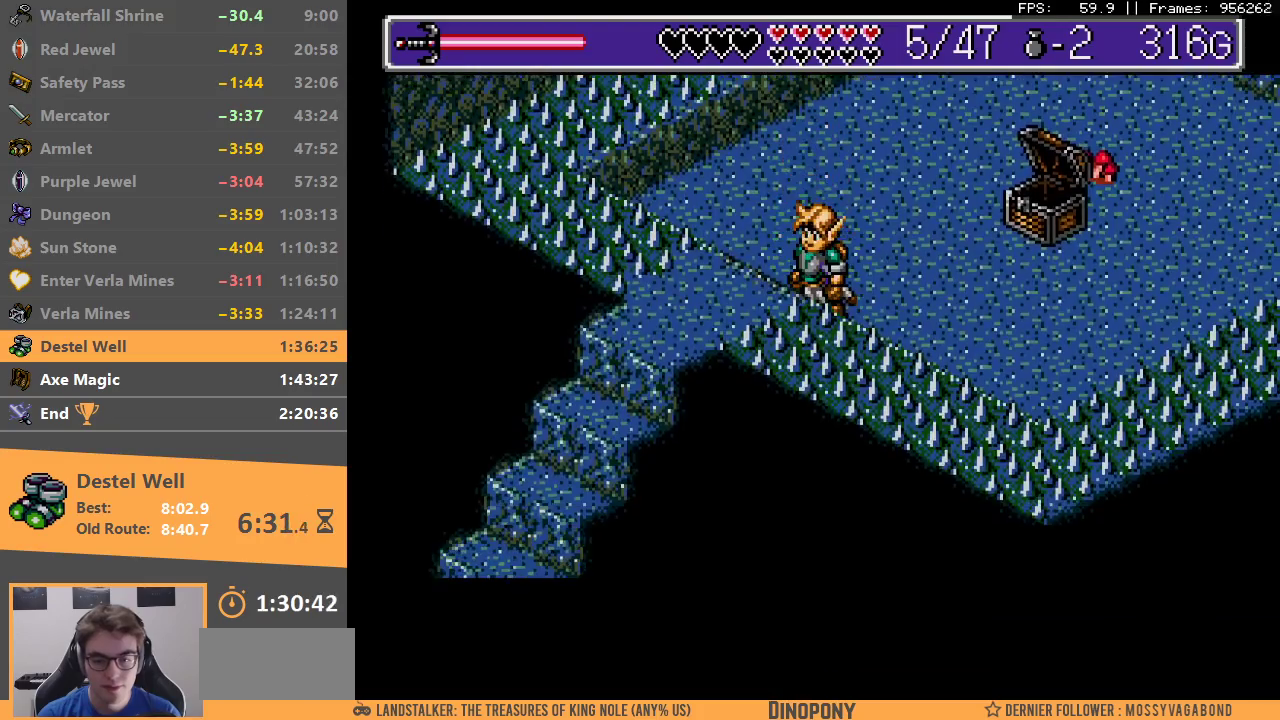
{"buttons": [], "events": [[183, "B", "down"], [250, "B", "up"]]}
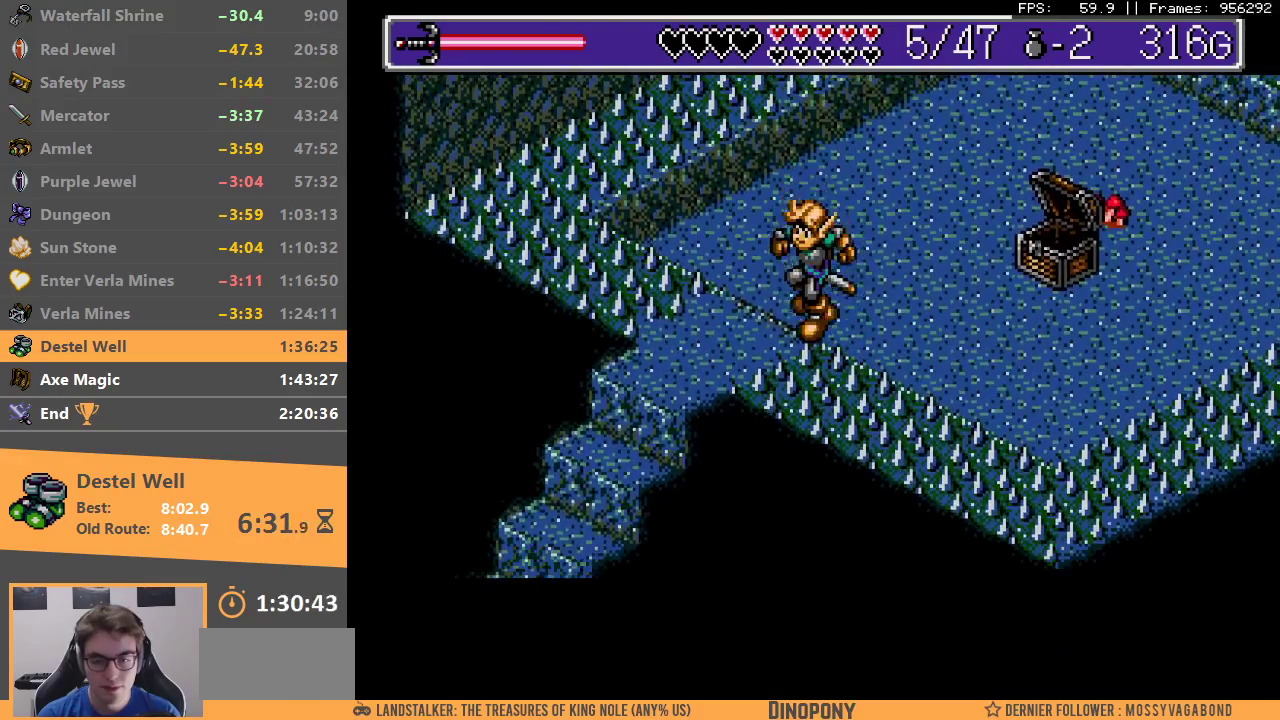
{"buttons": ["B"], "events": [[150, "B", "down"]]}
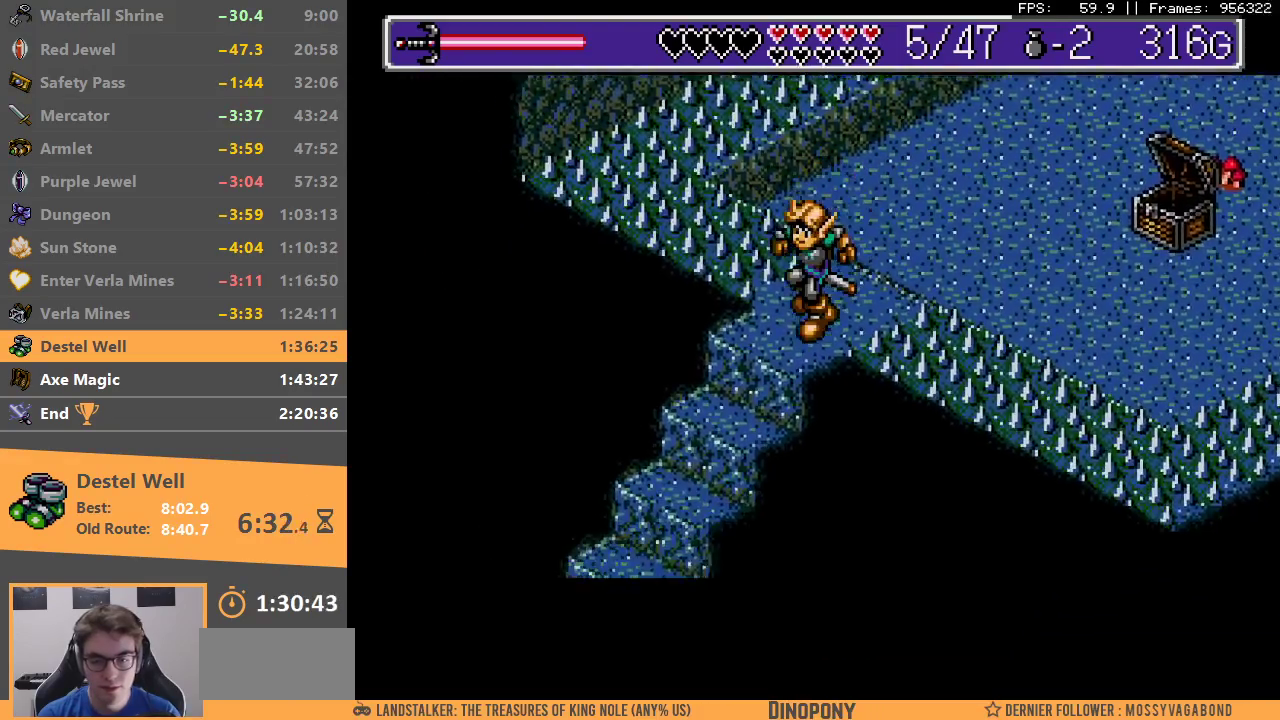
{"buttons": [], "events": [[150, "B", "up"]]}
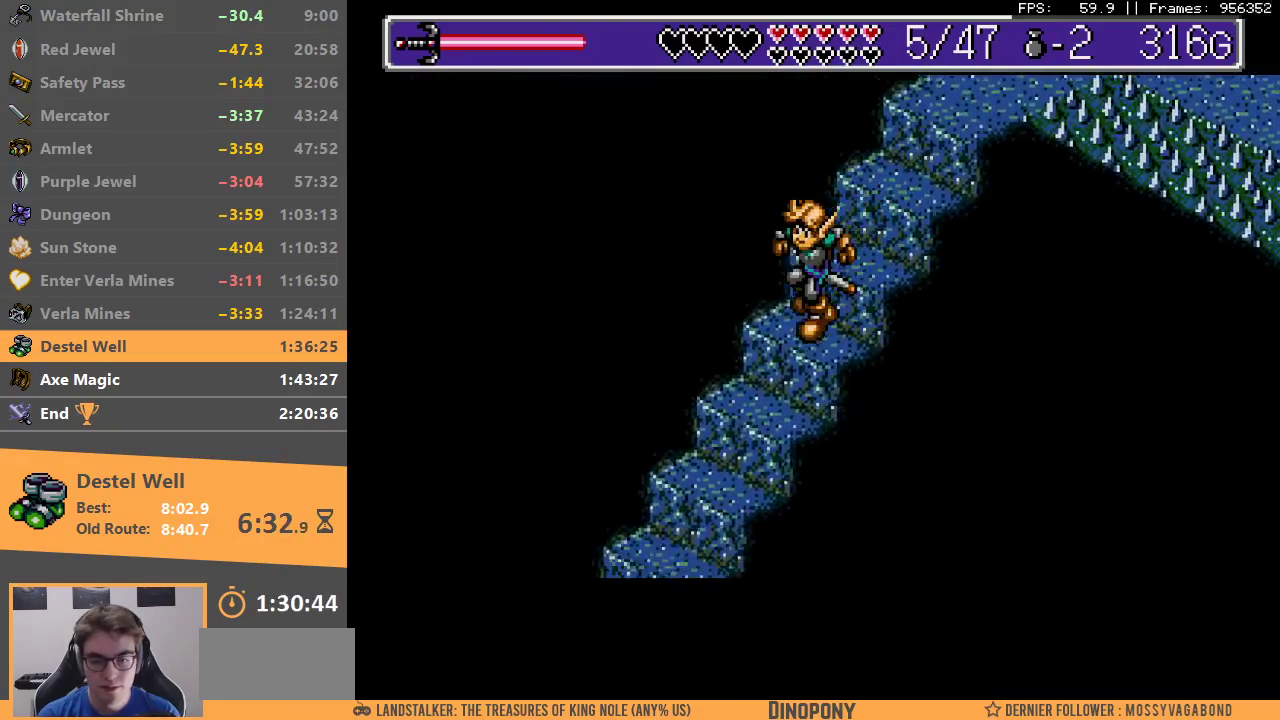
{"buttons": [], "events": []}
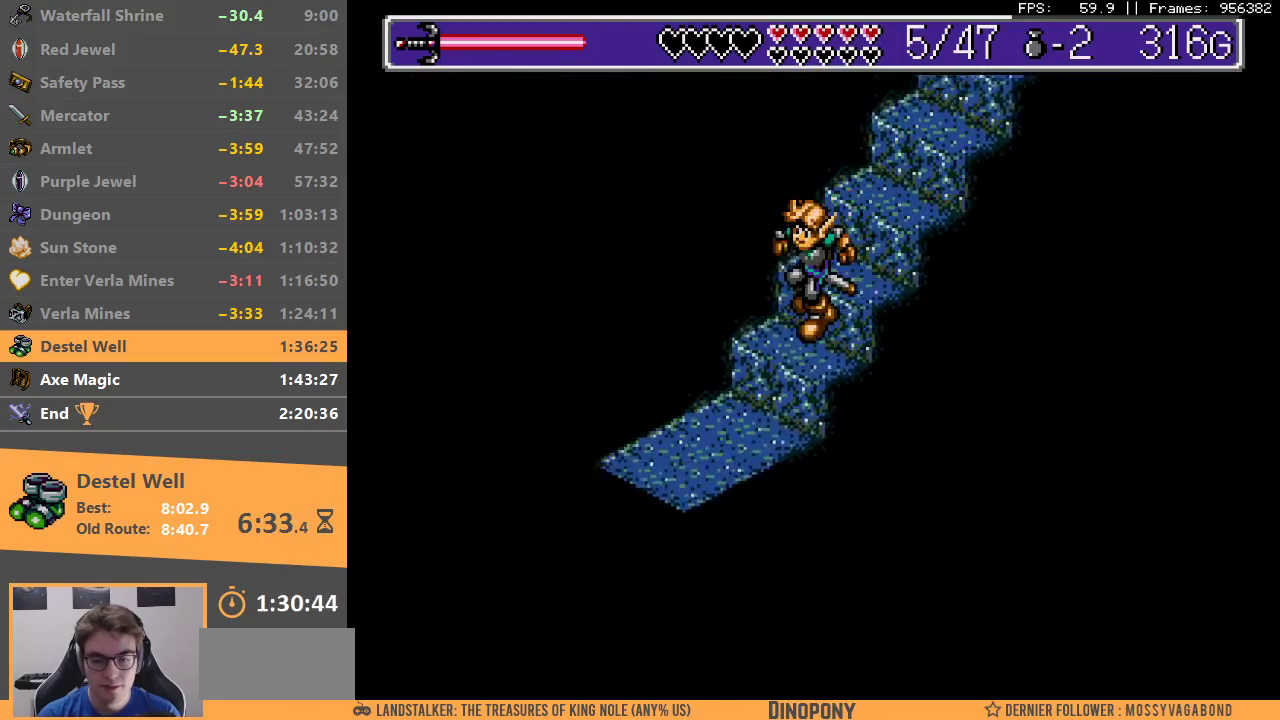
{"buttons": ["A", "B"], "events": [[467, "A", "down"], [483, "B", "down"]]}
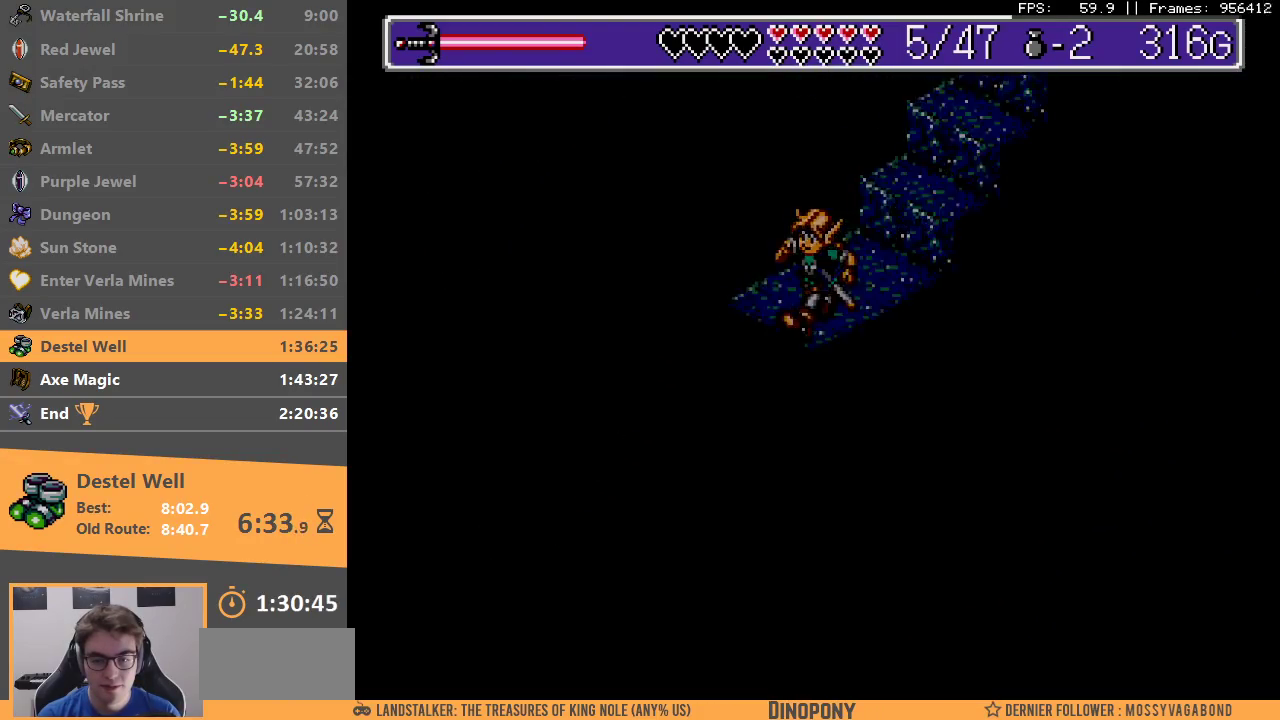
{"buttons": ["A", "B"], "events": [[67, "A", "up"], [67, "B", "up"], [133, "A", "down"], [133, "B", "down"], [200, "A", "up"], [217, "B", "up"], [283, "A", "down"], [283, "B", "down"], [350, "A", "up"], [383, "B", "up"], [433, "A", "down"], [433, "B", "down"]]}
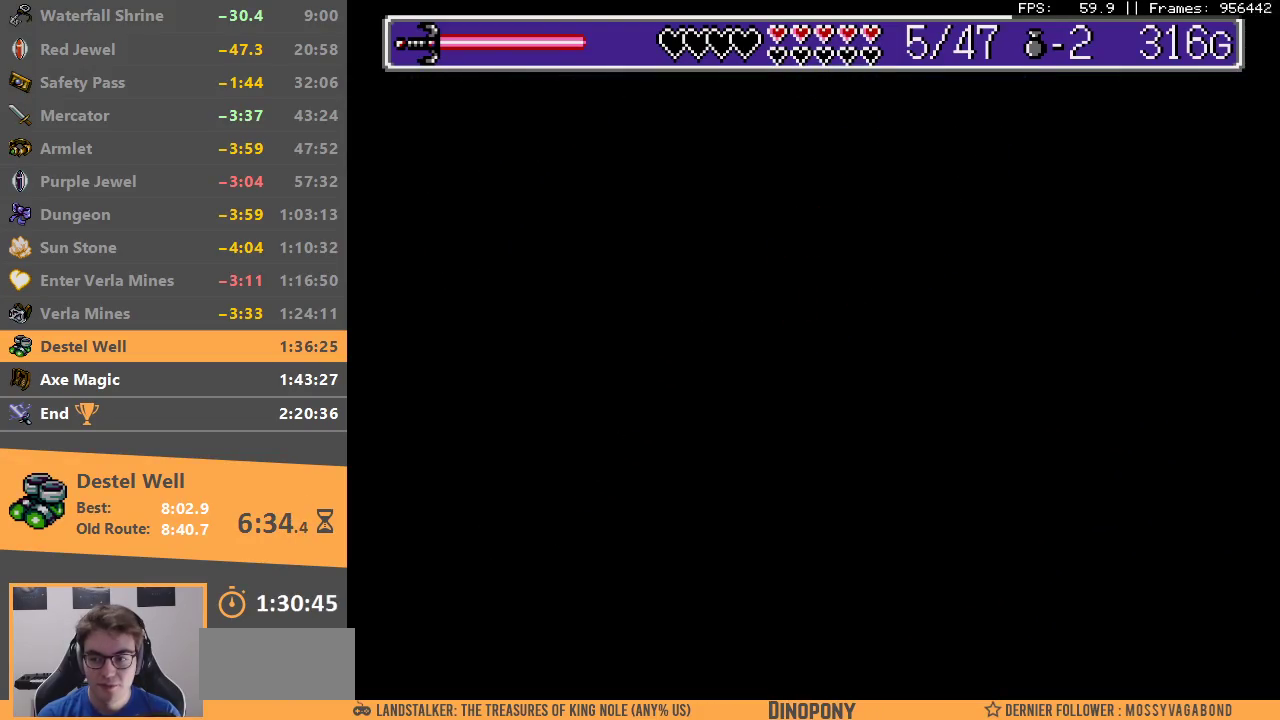
{"buttons": [], "events": [[33, "A", "up"], [33, "B", "up"], [100, "A", "down"], [100, "B", "down"], [183, "B", "up"], [200, "A", "up"], [250, "A", "down"], [250, "B", "down"], [317, "A", "up"], [333, "B", "up"]]}
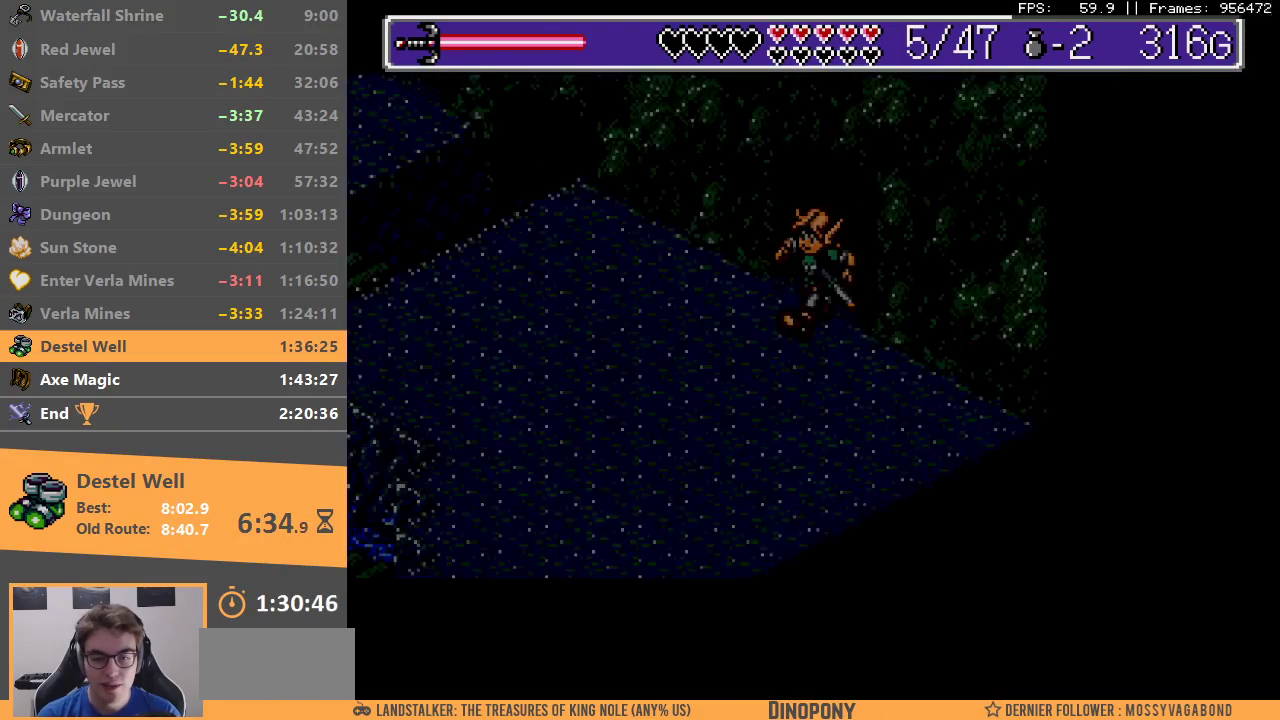
{"buttons": [], "events": []}
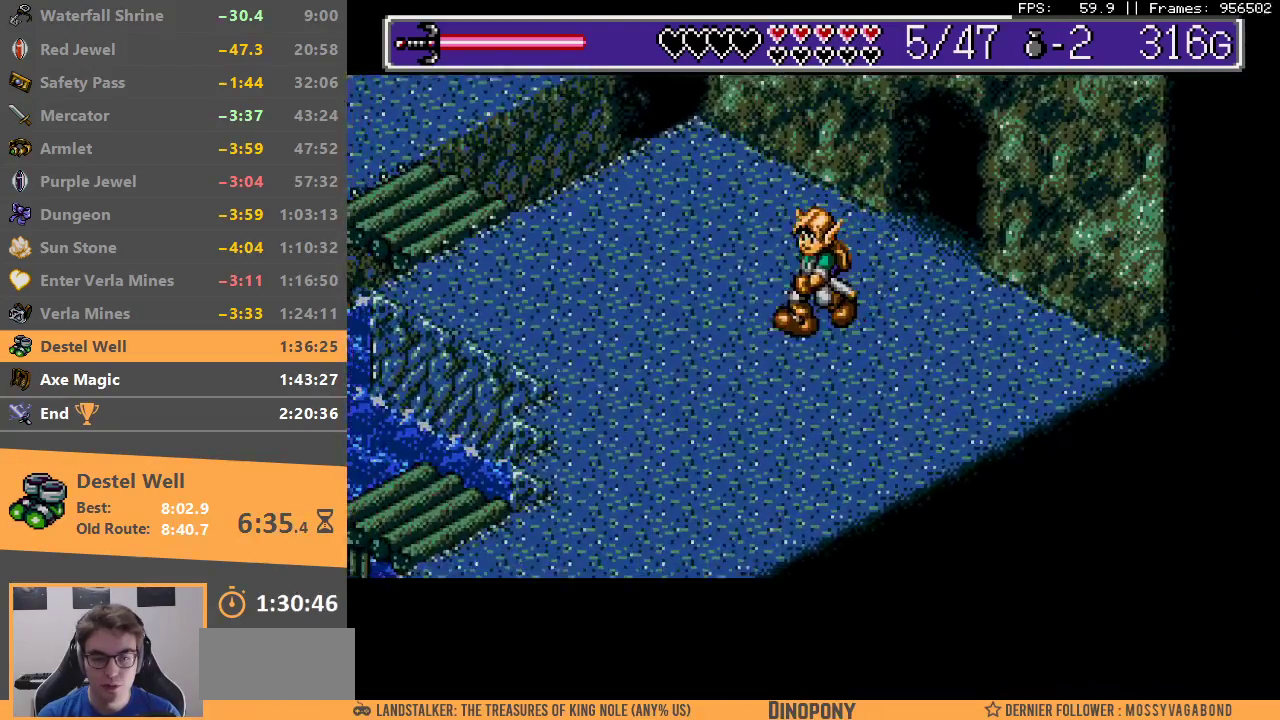
{"buttons": [], "events": []}
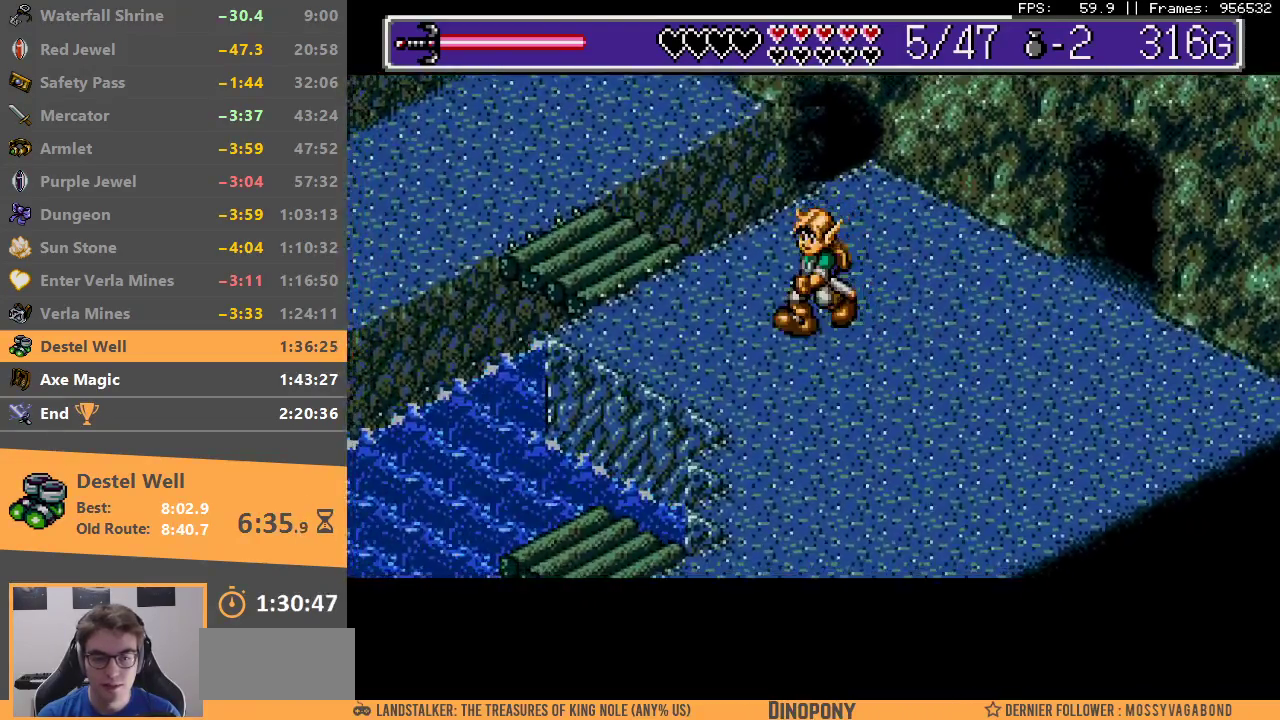
{"buttons": [], "events": []}